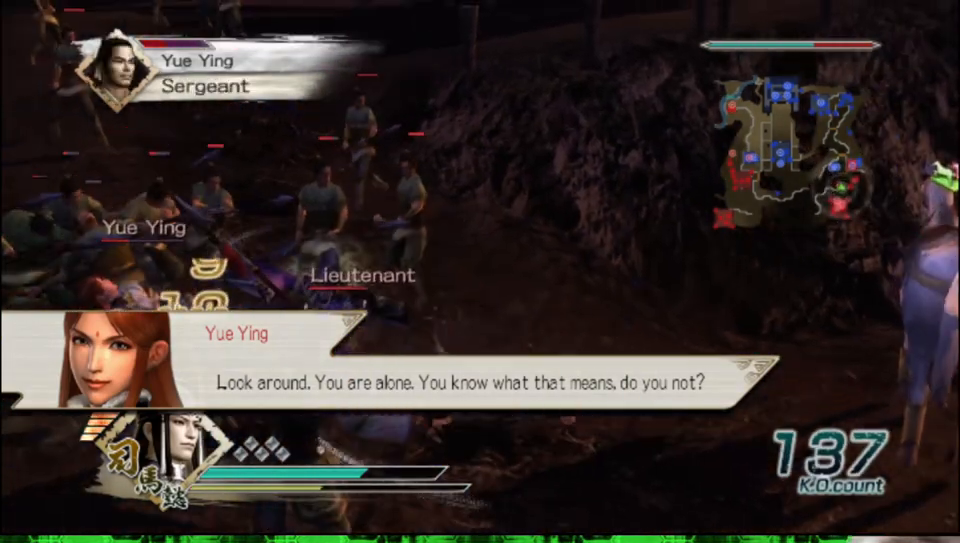
Gameplay with a controller (Xbox layout); each line is a JSON object with the inputs held at the frame after it. "events" lists button and stick changes between this image and that frame as [ms after this image, input, new state], when the widget could be followed in between.
{"buttons": ["B"], "left_stick": "left", "right_stick": "center", "events": []}
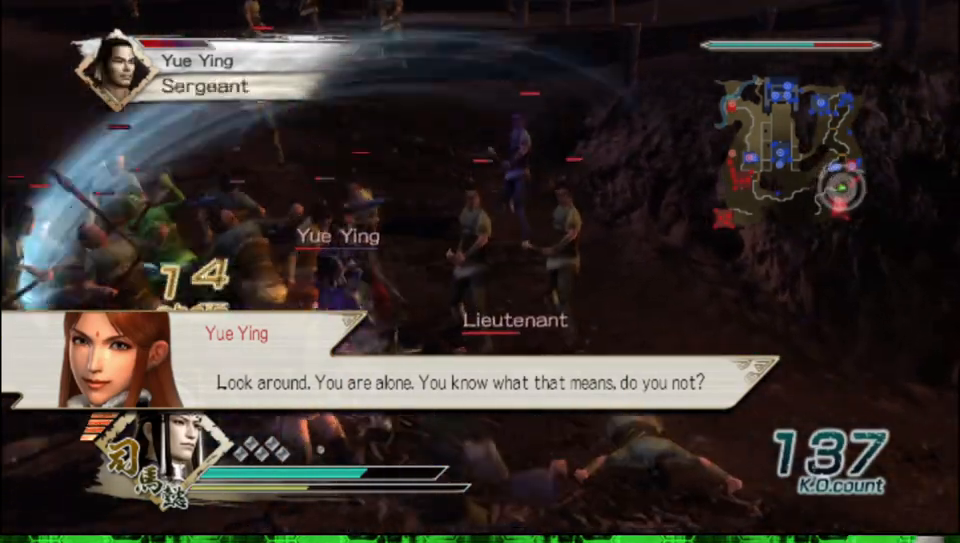
{"buttons": ["B"], "left_stick": "down", "right_stick": "center", "events": [[33, "left_stick", "down-left"], [150, "left_stick", "down"]]}
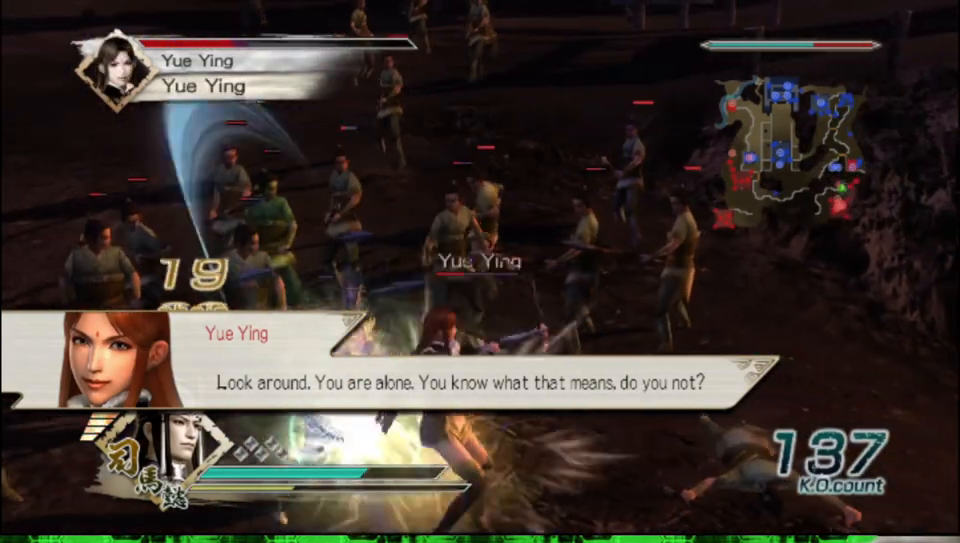
{"buttons": ["B"], "left_stick": "down-right", "right_stick": "center", "events": [[67, "left_stick", "down-right"]]}
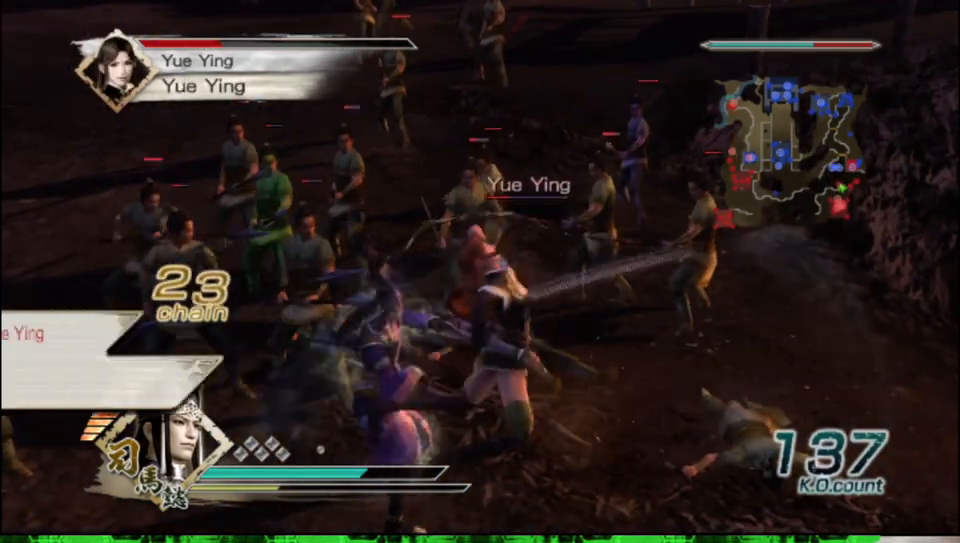
{"buttons": ["B"], "left_stick": "down-right", "right_stick": "center", "events": []}
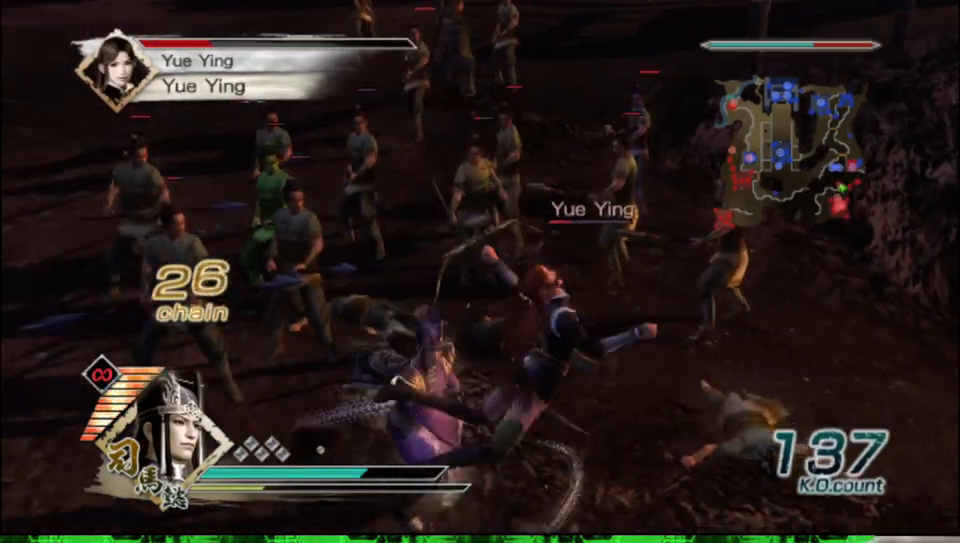
{"buttons": ["B"], "left_stick": "right", "right_stick": "center", "events": [[467, "left_stick", "right"]]}
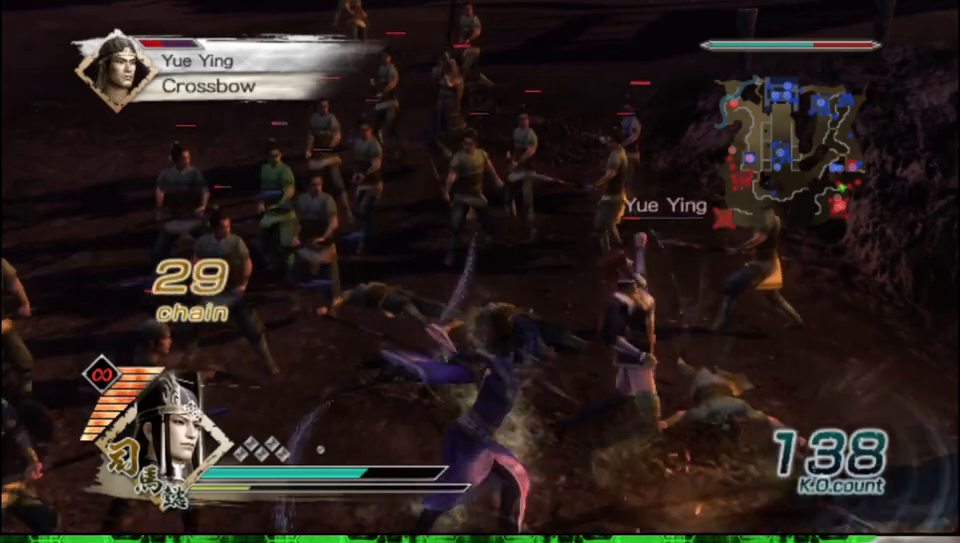
{"buttons": ["B"], "left_stick": "up-right", "right_stick": "center", "events": [[200, "left_stick", "up-right"]]}
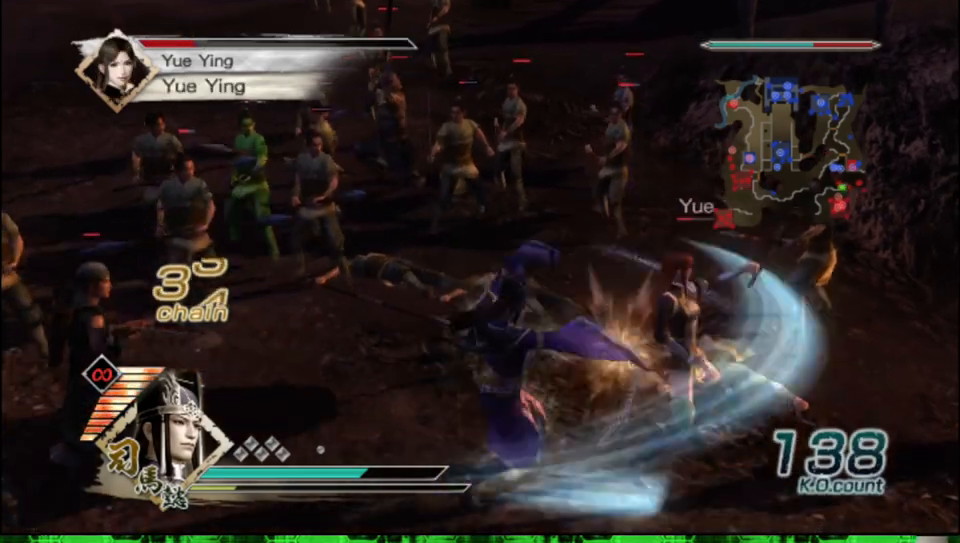
{"buttons": ["B"], "left_stick": "right", "right_stick": "center", "events": [[33, "left_stick", "right"]]}
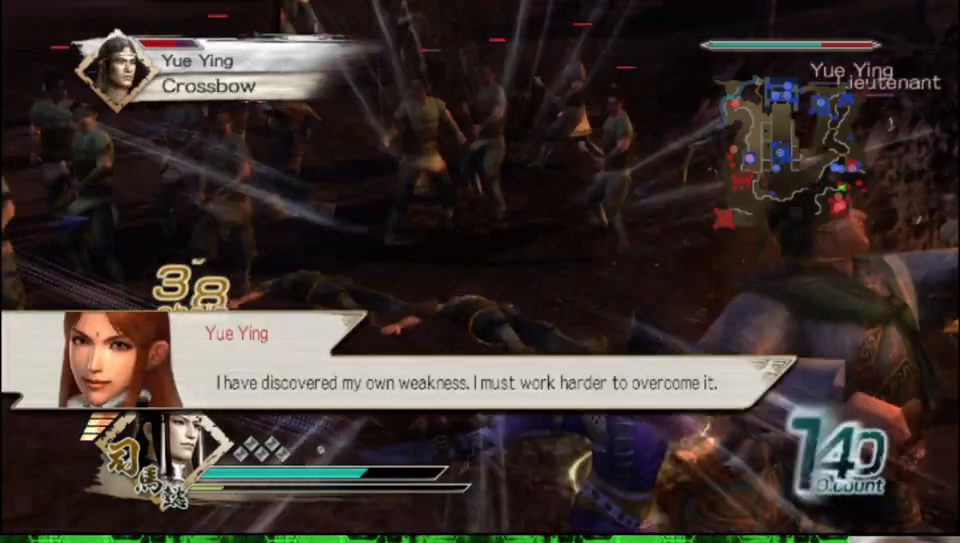
{"buttons": ["B"], "left_stick": "right", "right_stick": "center", "events": []}
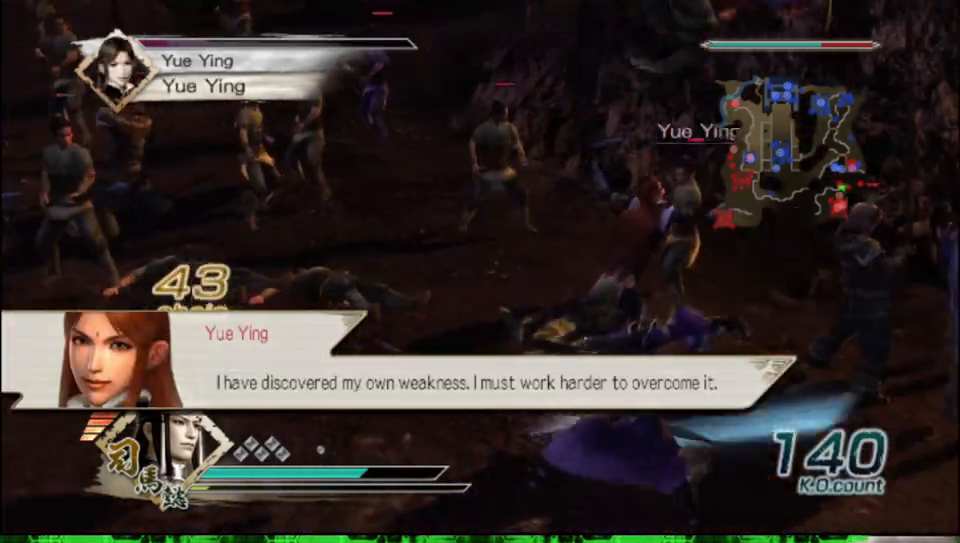
{"buttons": ["B"], "left_stick": "up-left", "right_stick": "center", "events": [[317, "left_stick", "up"], [450, "left_stick", "up-left"]]}
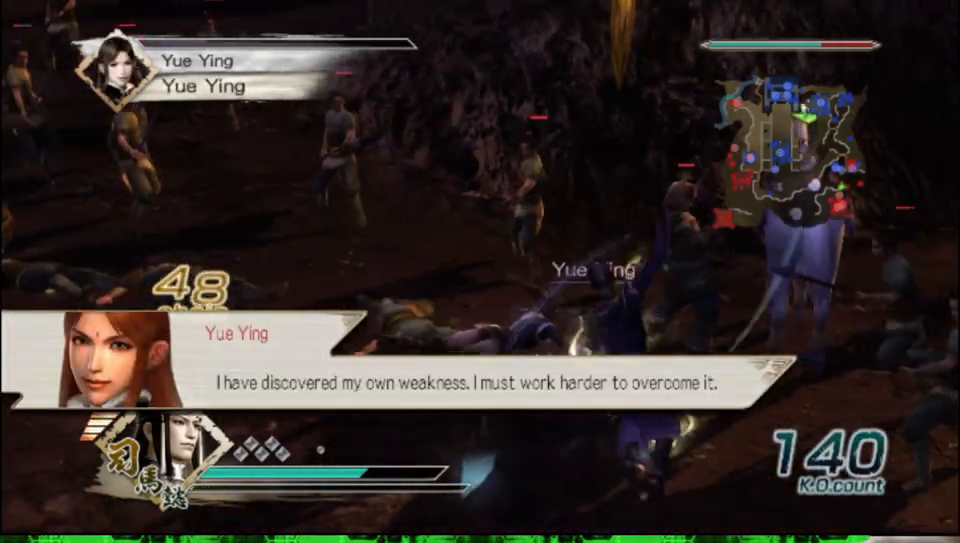
{"buttons": [], "left_stick": "up-left", "right_stick": "center", "events": [[217, "left_stick", "left"], [417, "left_stick", "up-left"], [450, "B", "up"]]}
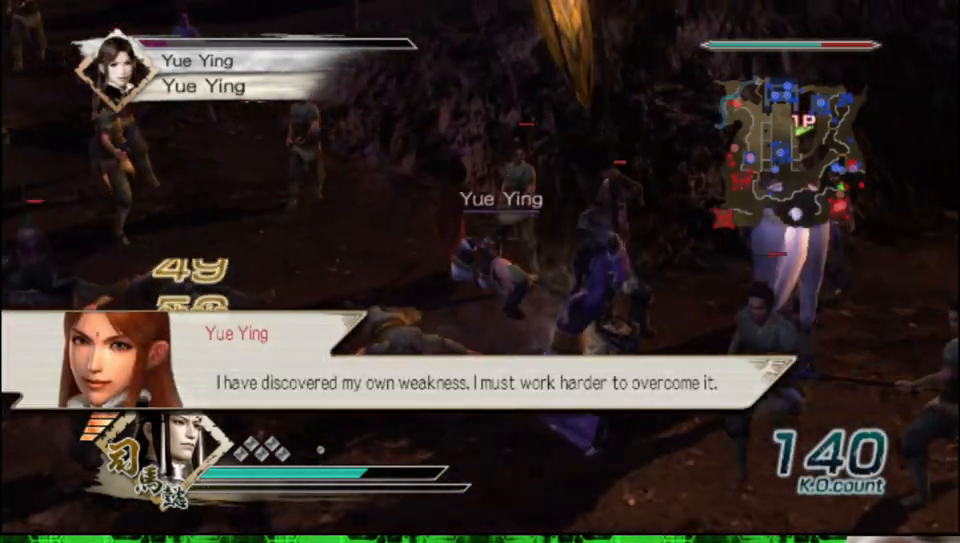
{"buttons": [], "left_stick": "up", "right_stick": "center", "events": [[267, "left_stick", "up"], [267, "right_stick", "up-right"], [483, "right_stick", "center"]]}
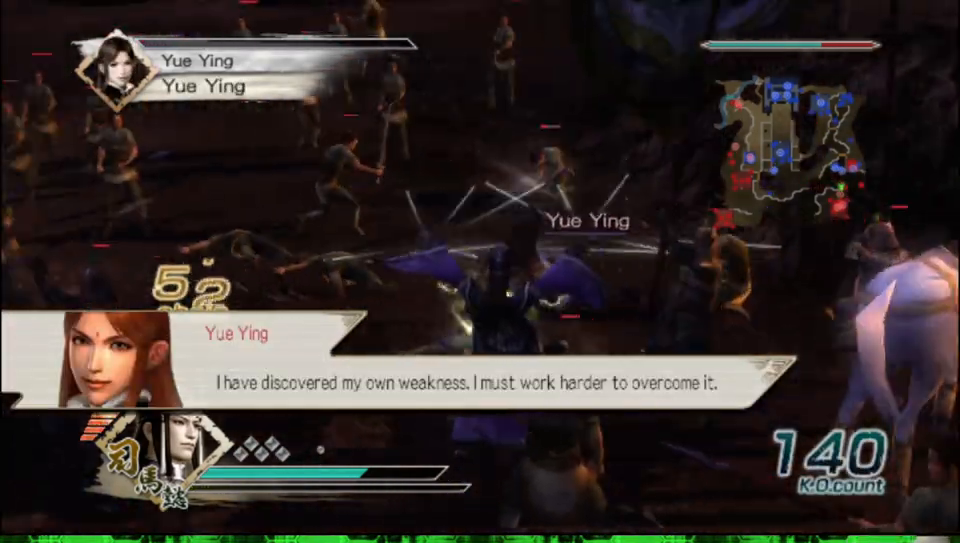
{"buttons": [], "left_stick": "up-right", "right_stick": "center", "events": [[150, "left_stick", "up-right"]]}
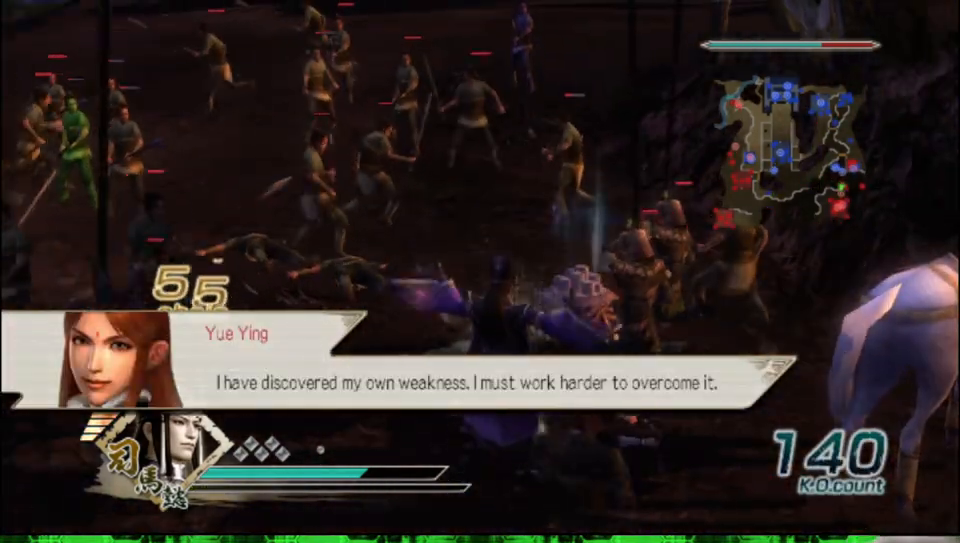
{"buttons": [], "left_stick": "center", "right_stick": "center", "events": [[317, "left_stick", "center"]]}
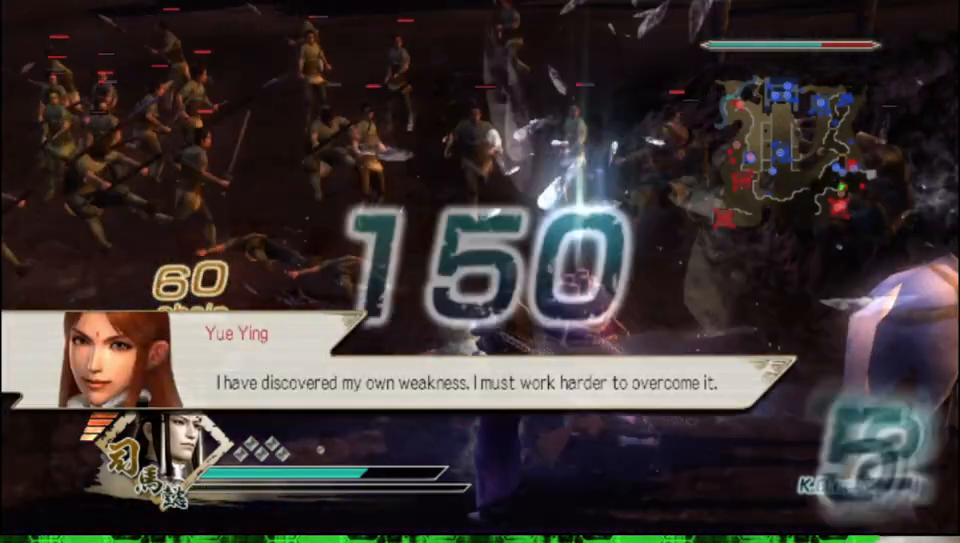
{"buttons": [], "left_stick": "up", "right_stick": "left", "events": [[200, "left_stick", "up"], [450, "right_stick", "left"]]}
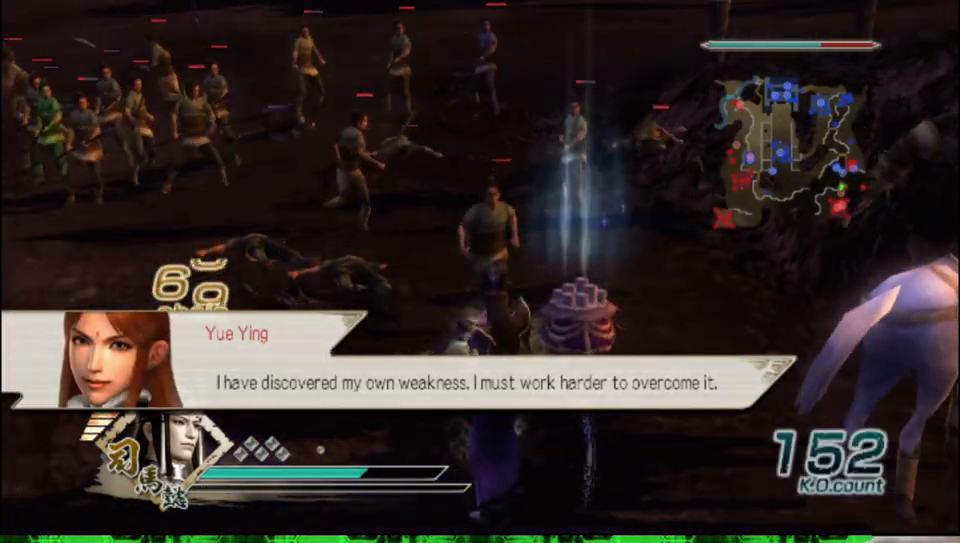
{"buttons": [], "left_stick": "up", "right_stick": "center", "events": [[117, "right_stick", "center"]]}
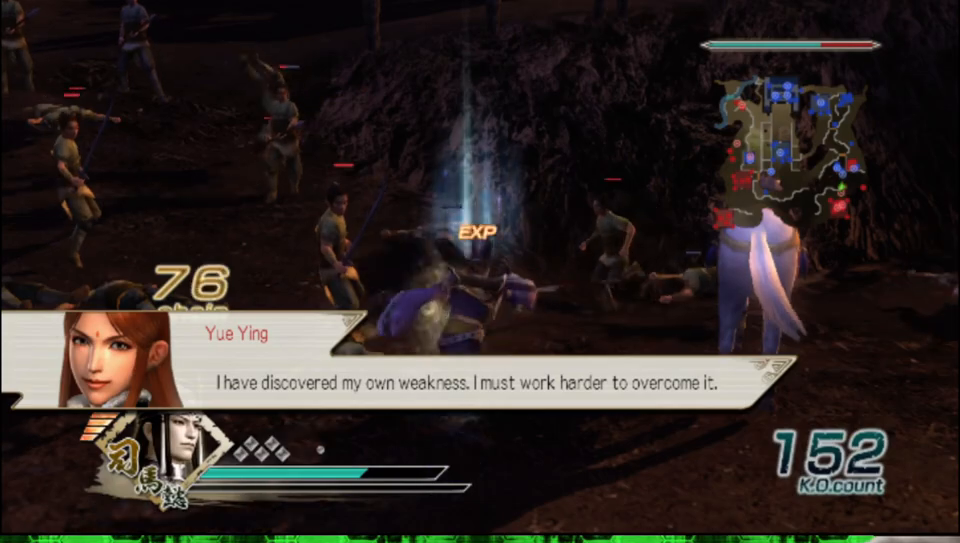
{"buttons": [], "left_stick": "center", "right_stick": "center", "events": [[250, "left_stick", "right"], [433, "left_stick", "center"]]}
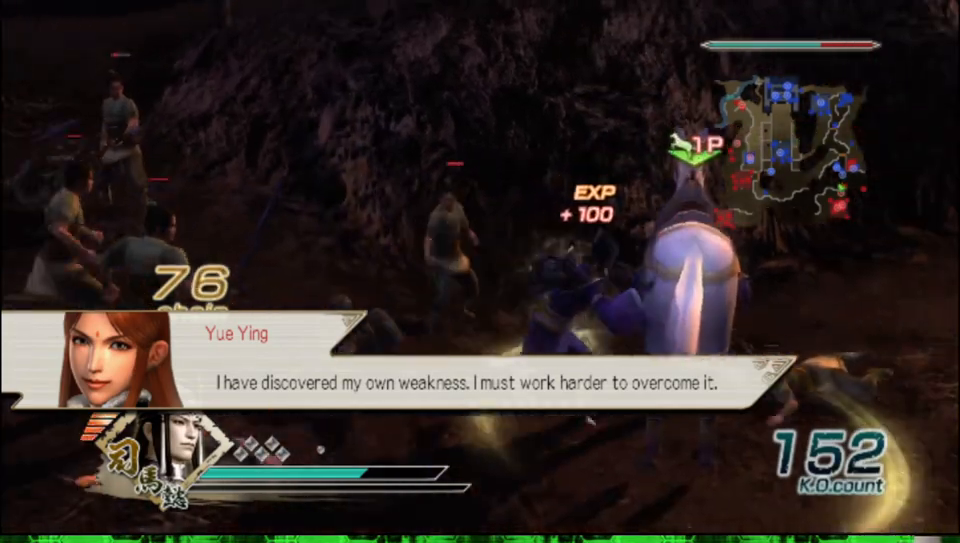
{"buttons": [], "left_stick": "up-right", "right_stick": "left", "events": [[17, "A", "down"], [133, "A", "up"], [283, "left_stick", "up-right"], [367, "right_stick", "left"]]}
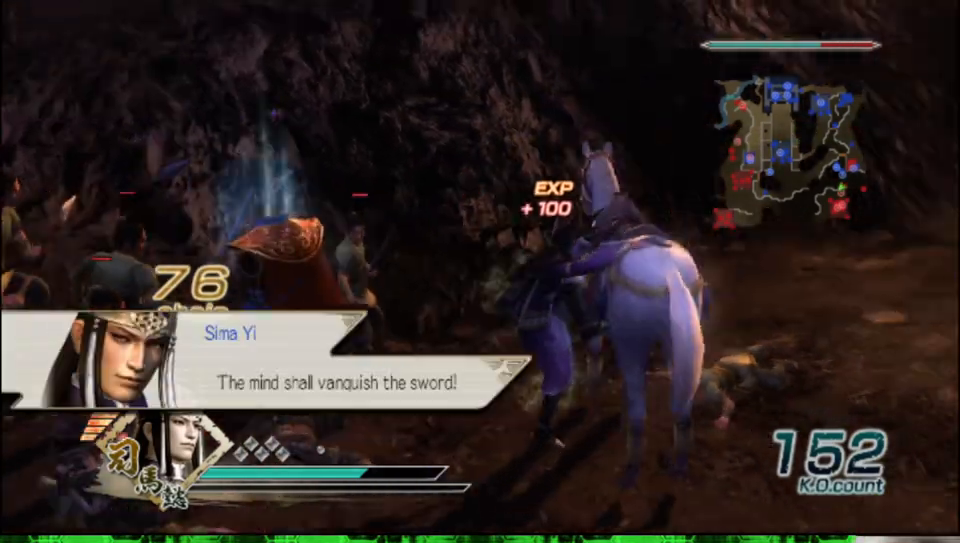
{"buttons": [], "left_stick": "up", "right_stick": "center", "events": [[100, "right_stick", "center"], [333, "left_stick", "up"]]}
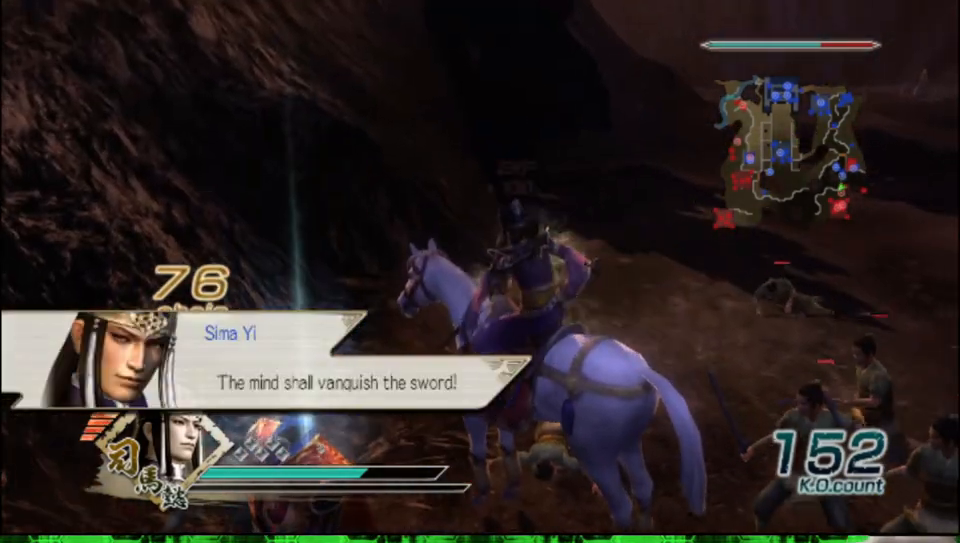
{"buttons": [], "left_stick": "up", "right_stick": "center", "events": []}
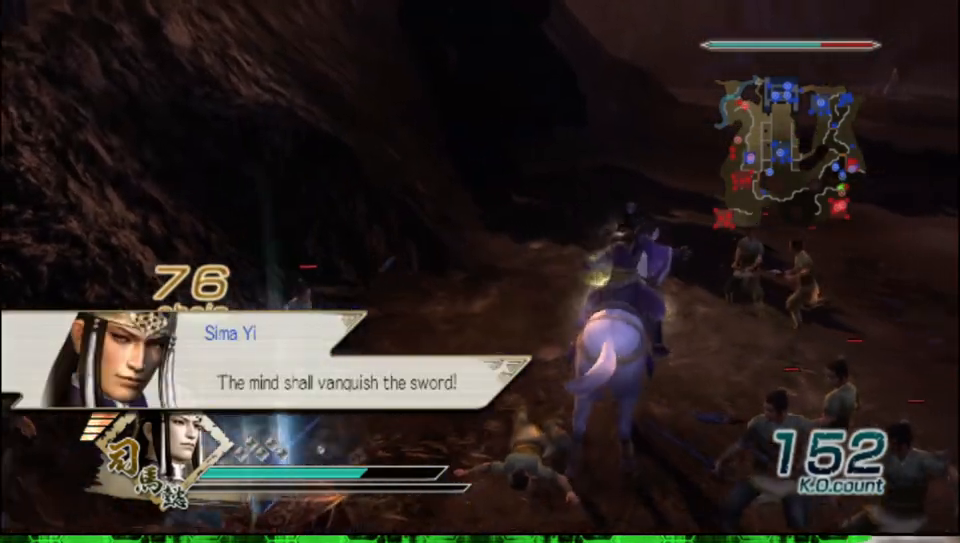
{"buttons": [], "left_stick": "up", "right_stick": "center", "events": [[350, "R2", "down"], [500, "R2", "up"]]}
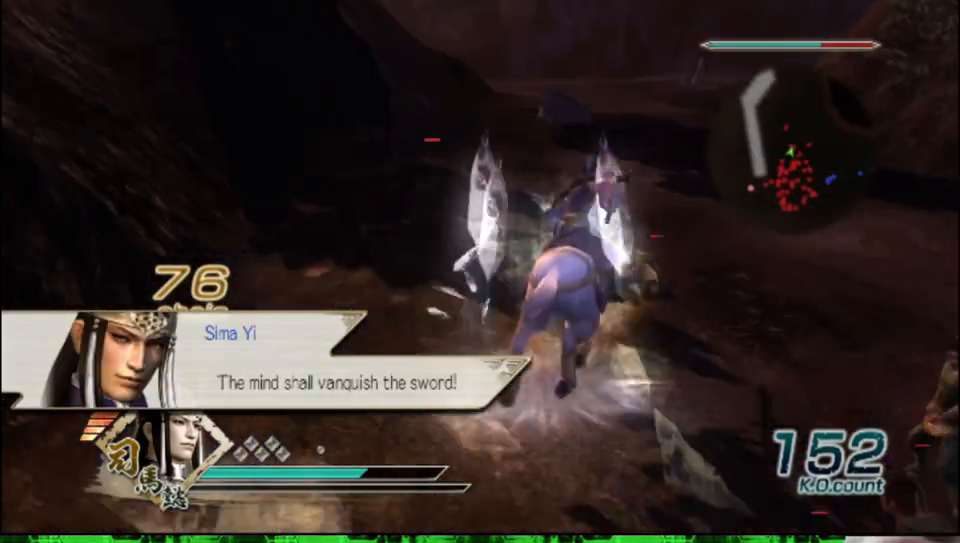
{"buttons": [], "left_stick": "up", "right_stick": "center", "events": []}
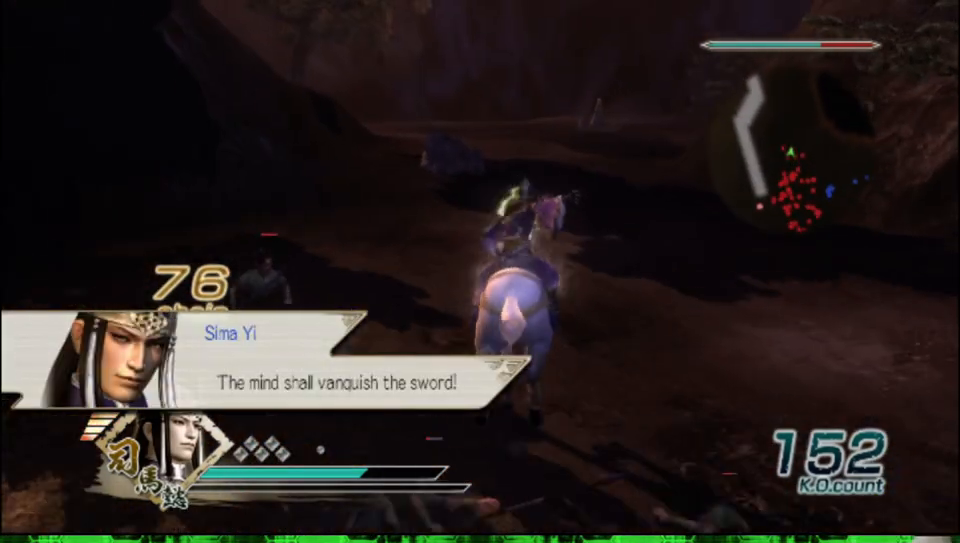
{"buttons": [], "left_stick": "center", "right_stick": "center", "events": [[33, "left_stick", "up-right"], [217, "A", "down"], [367, "A", "up"], [417, "left_stick", "center"]]}
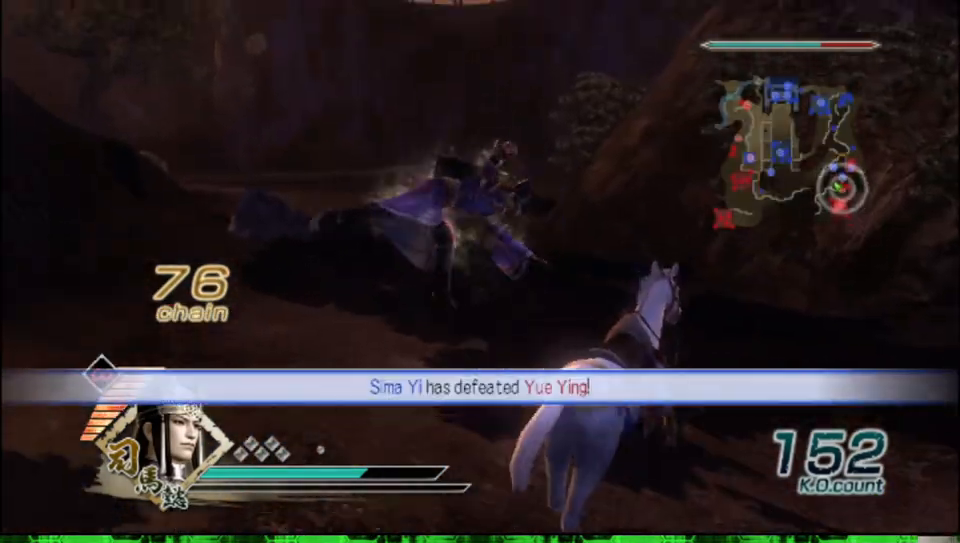
{"buttons": [], "left_stick": "left", "right_stick": "right", "events": [[83, "right_stick", "right"], [267, "left_stick", "left"]]}
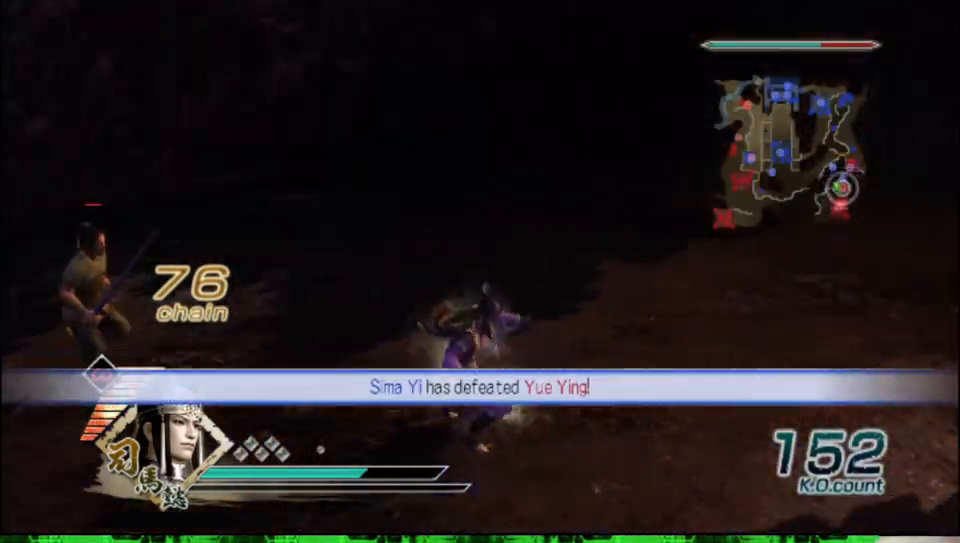
{"buttons": [], "left_stick": "up-left", "right_stick": "center", "events": [[133, "left_stick", "up-left"], [233, "left_stick", "up"], [233, "right_stick", "center"], [450, "left_stick", "up-left"]]}
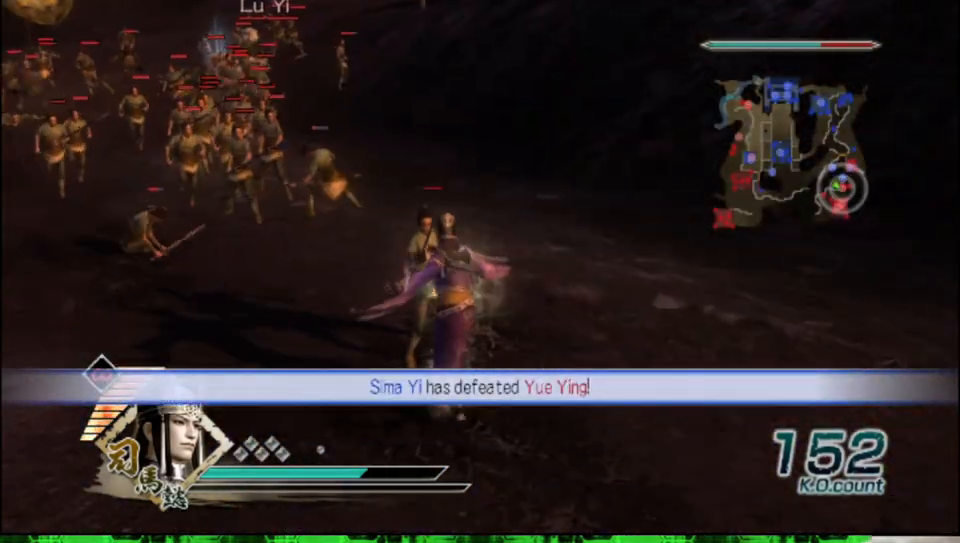
{"buttons": [], "left_stick": "up", "right_stick": "center", "events": [[267, "left_stick", "up"]]}
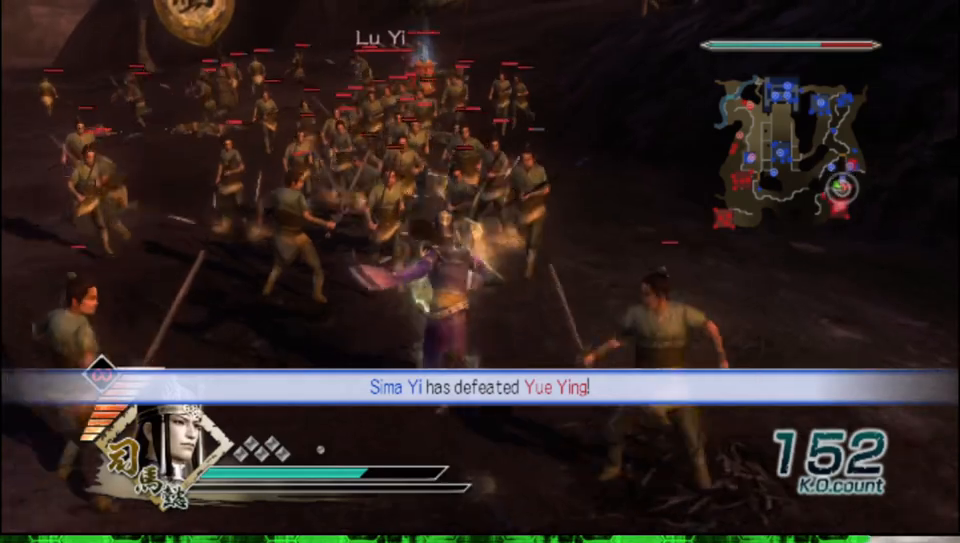
{"buttons": [], "left_stick": "up-left", "right_stick": "center", "events": [[250, "left_stick", "up-left"]]}
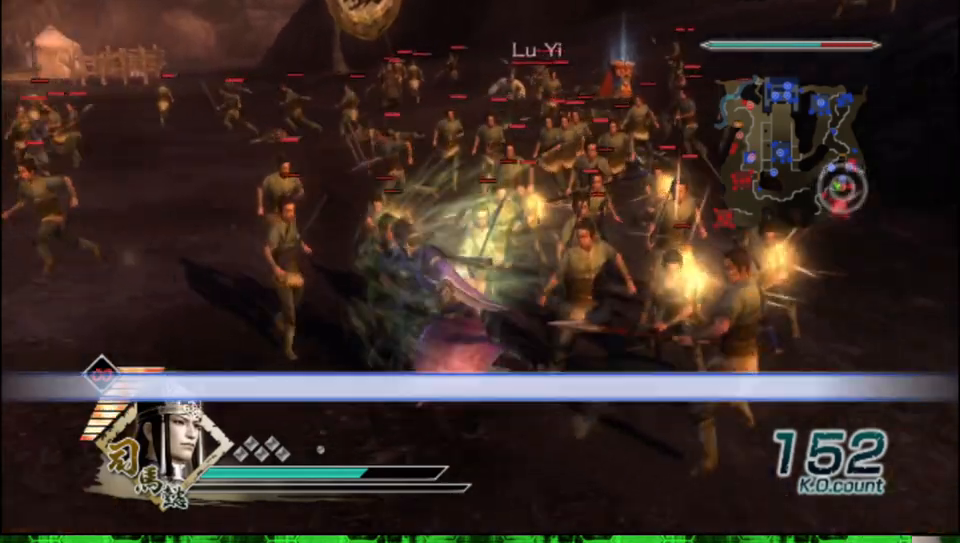
{"buttons": [], "left_stick": "up", "right_stick": "center", "events": [[100, "left_stick", "up"]]}
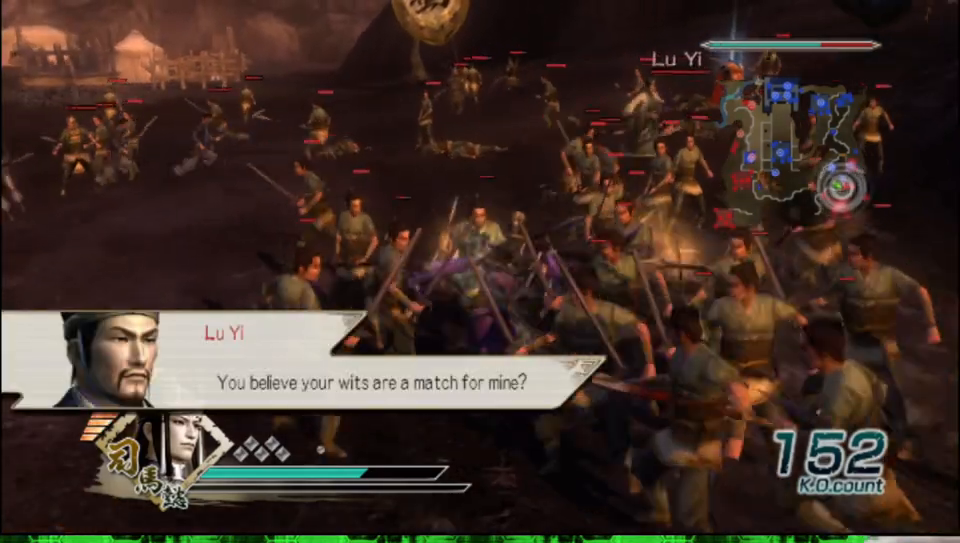
{"buttons": ["X"], "left_stick": "up", "right_stick": "center"}
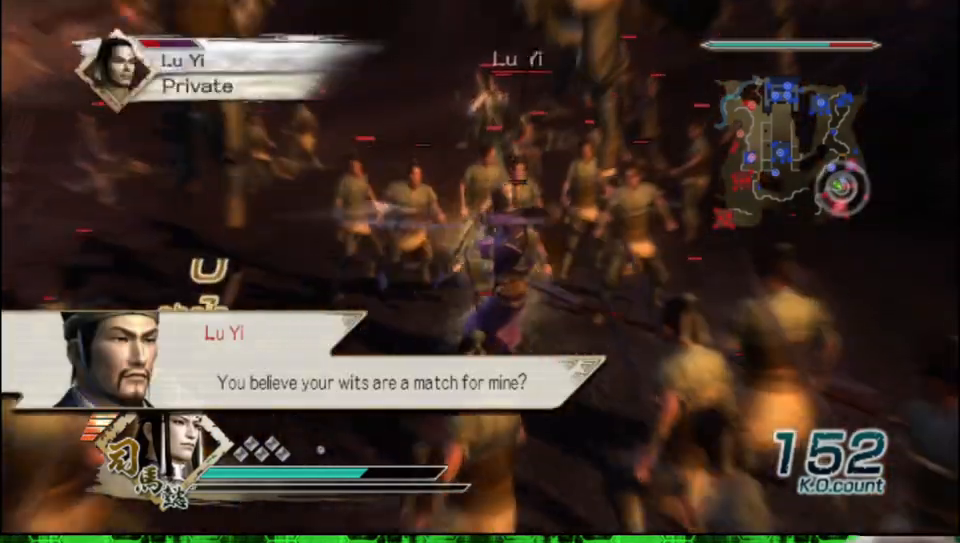
{"buttons": [], "left_stick": "up", "right_stick": "center"}
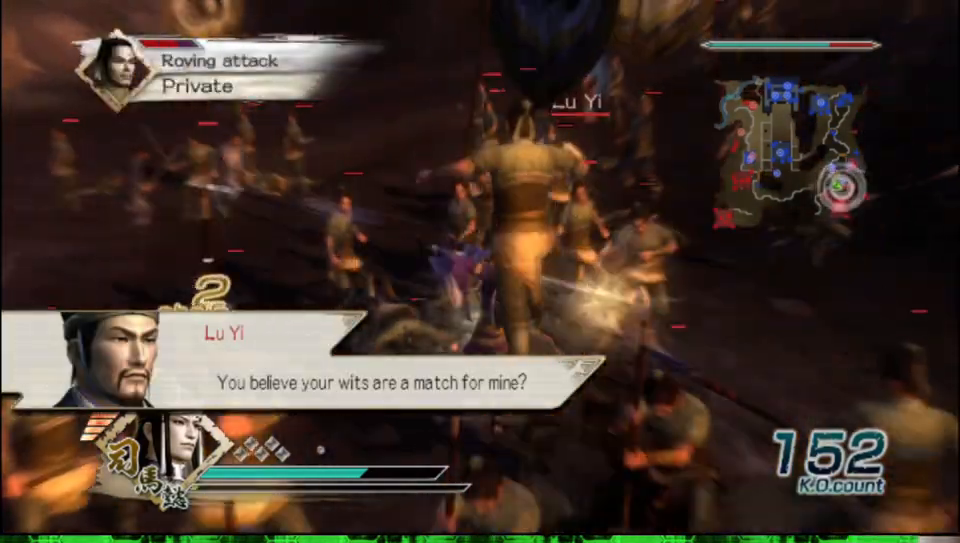
{"buttons": [], "left_stick": "up", "right_stick": "center", "events": []}